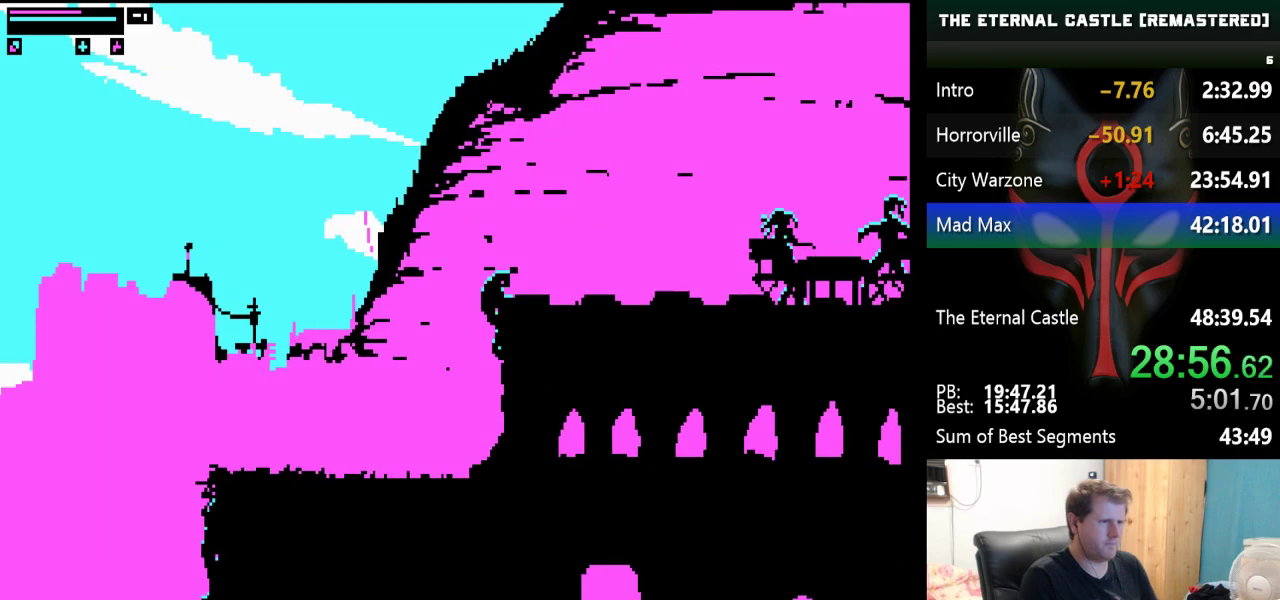
Gameplay with keyboard; each line is a JSON object with the keys held at the frame after it. "events" lists presses ("down") and releases ("up") of "alt", "ctrl", "down", "left", "right", "shift", "space" and "up" between this image and that frame as [ms after this image, input, new state], when the widget could be followed in between. No other keys are recorded. Mouse input is not recorded.
{"keys": ["right"], "events": [[100, "up", "up"]]}
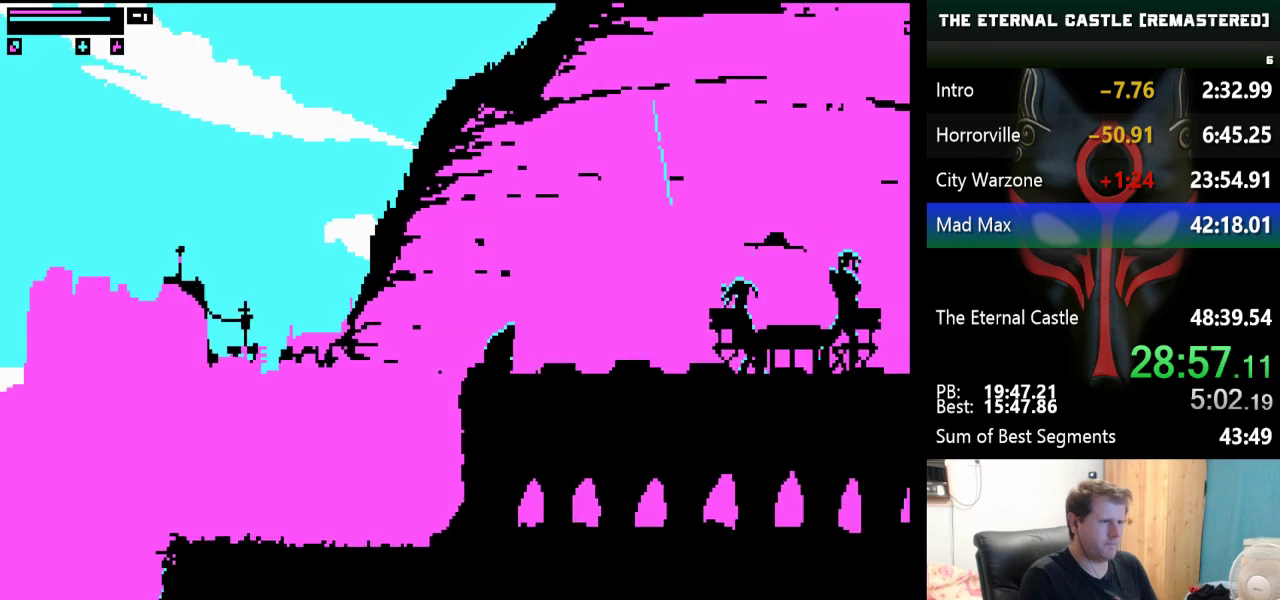
{"keys": ["right"], "events": []}
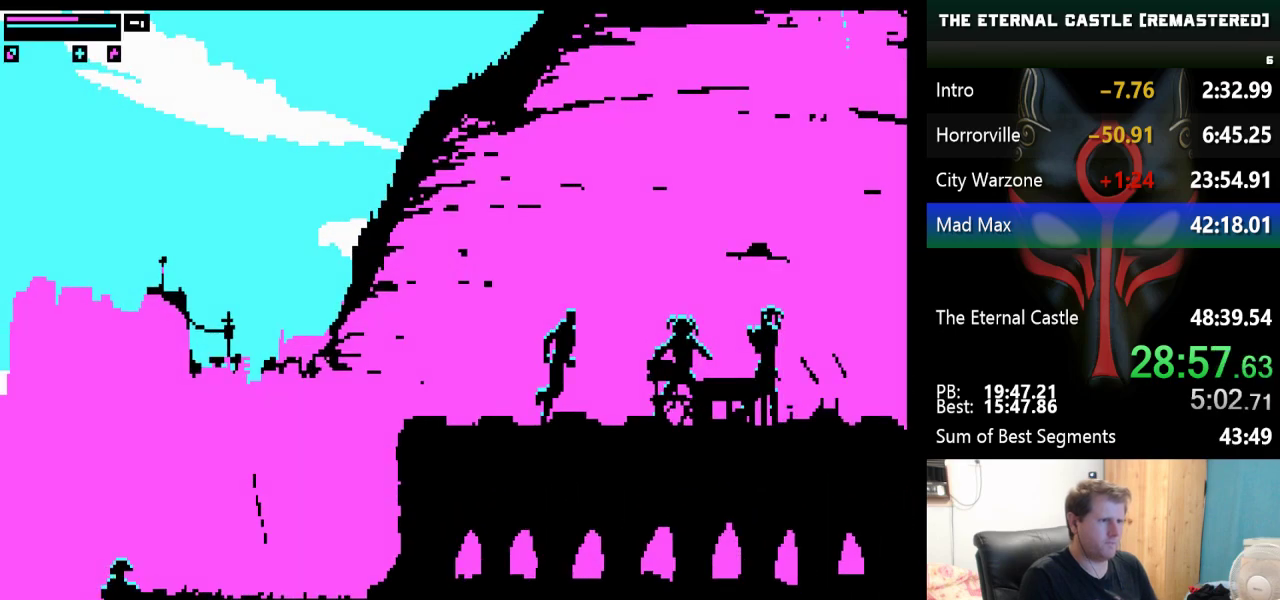
{"keys": ["down", "right"], "events": [[183, "down", "down"]]}
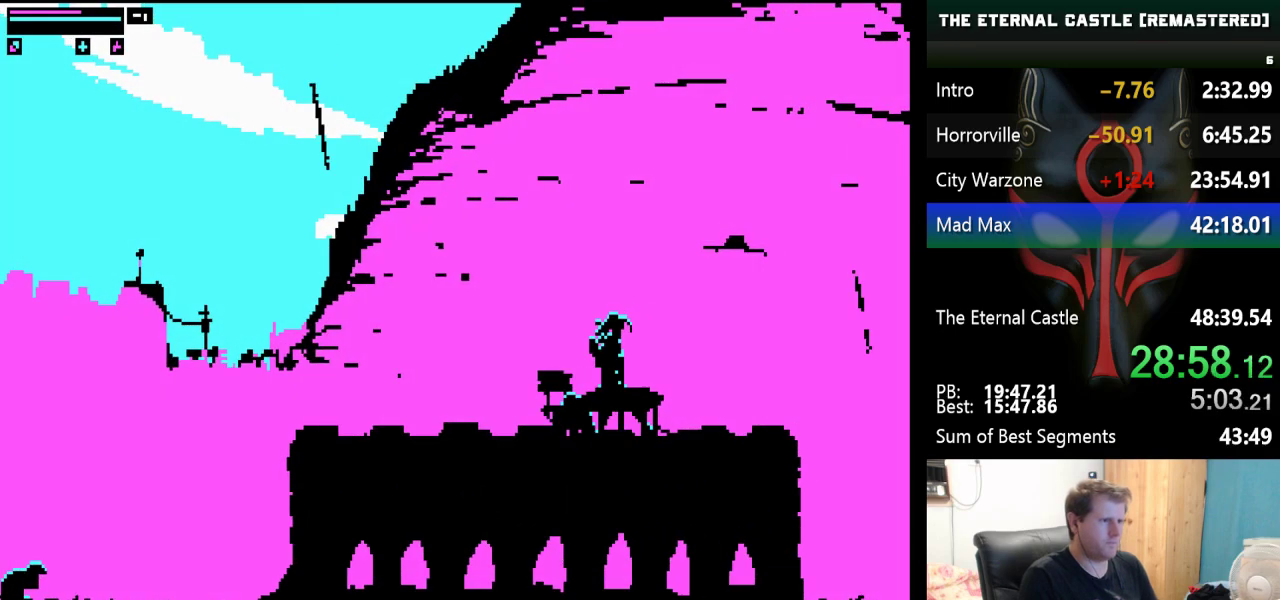
{"keys": ["right"], "events": [[283, "down", "up"]]}
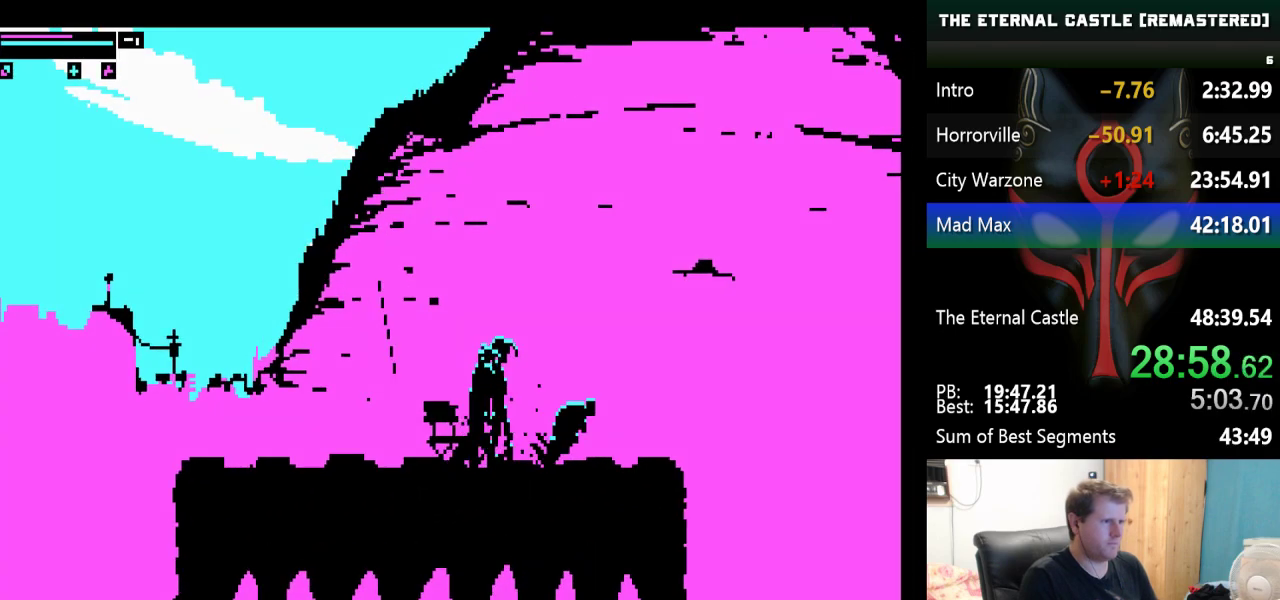
{"keys": ["right", "shift", "up"], "events": [[17, "up", "down"], [67, "shift", "down"]]}
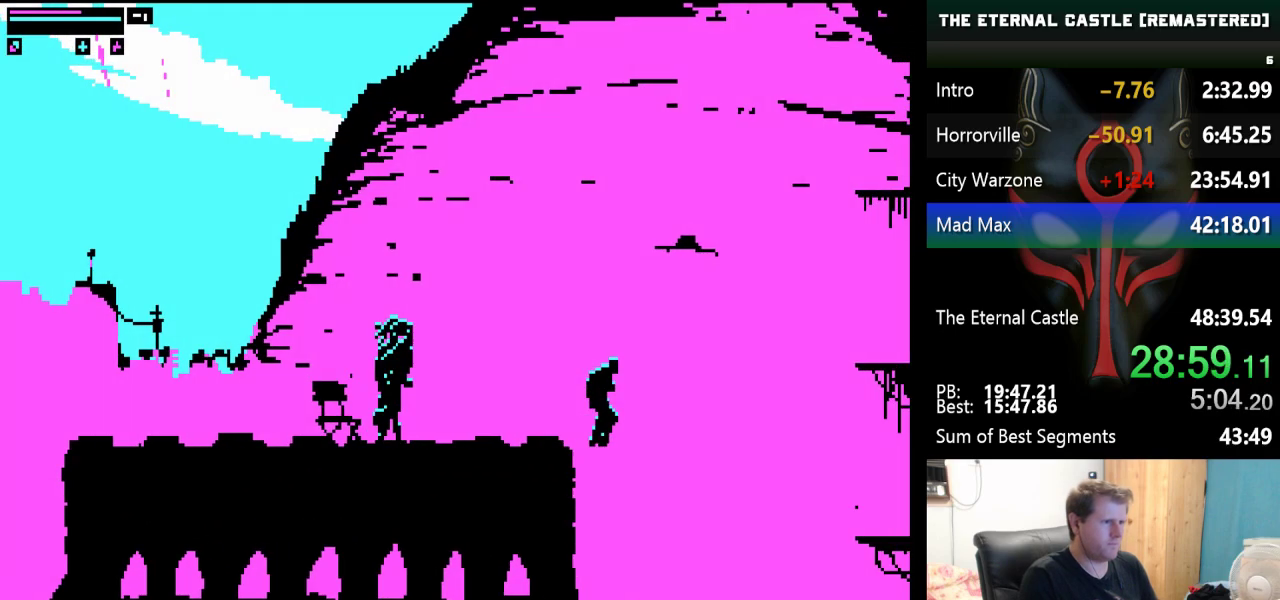
{"keys": ["right", "shift", "up"], "events": []}
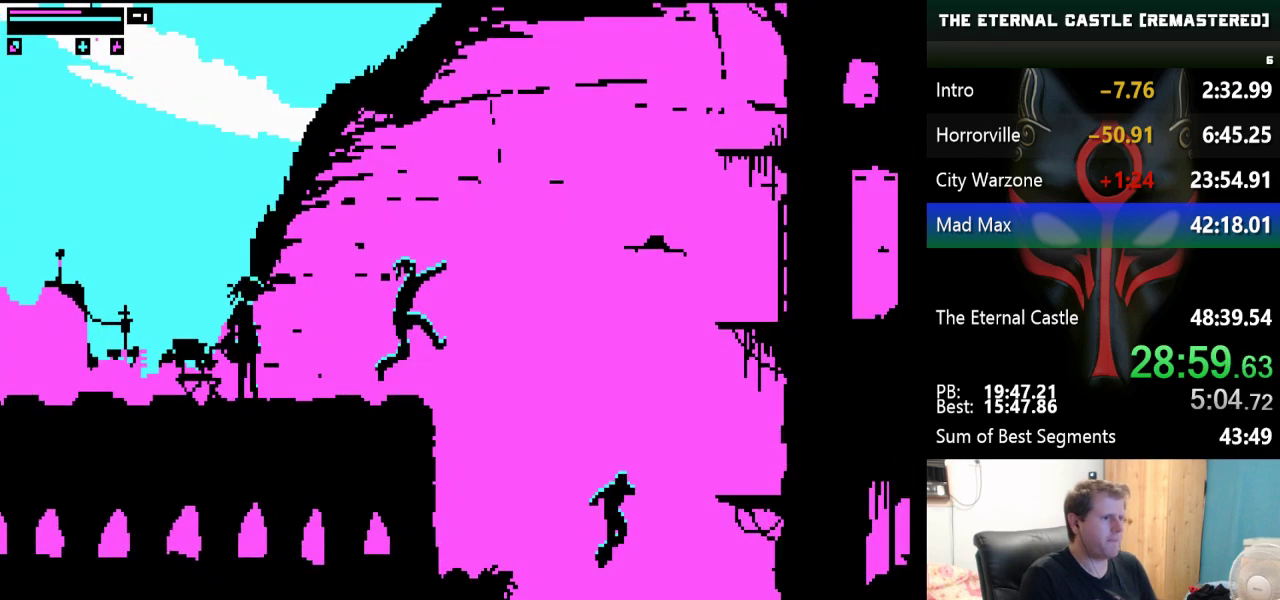
{"keys": ["right", "shift", "up"], "events": []}
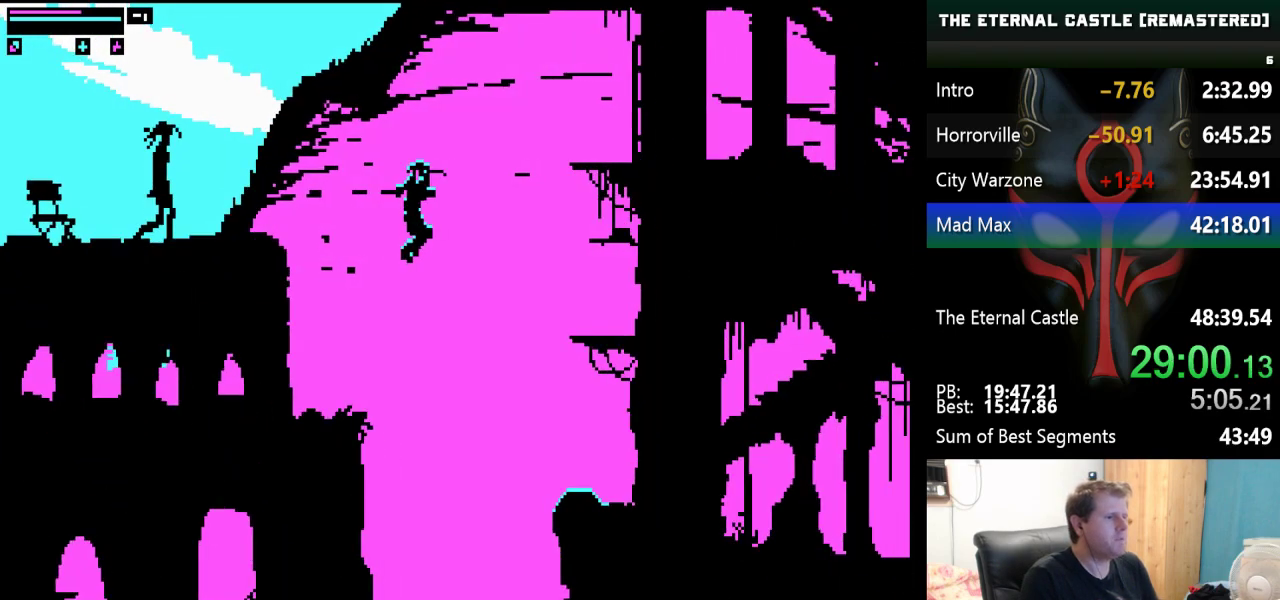
{"keys": ["up"], "events": [[217, "right", "up"], [217, "shift", "up"]]}
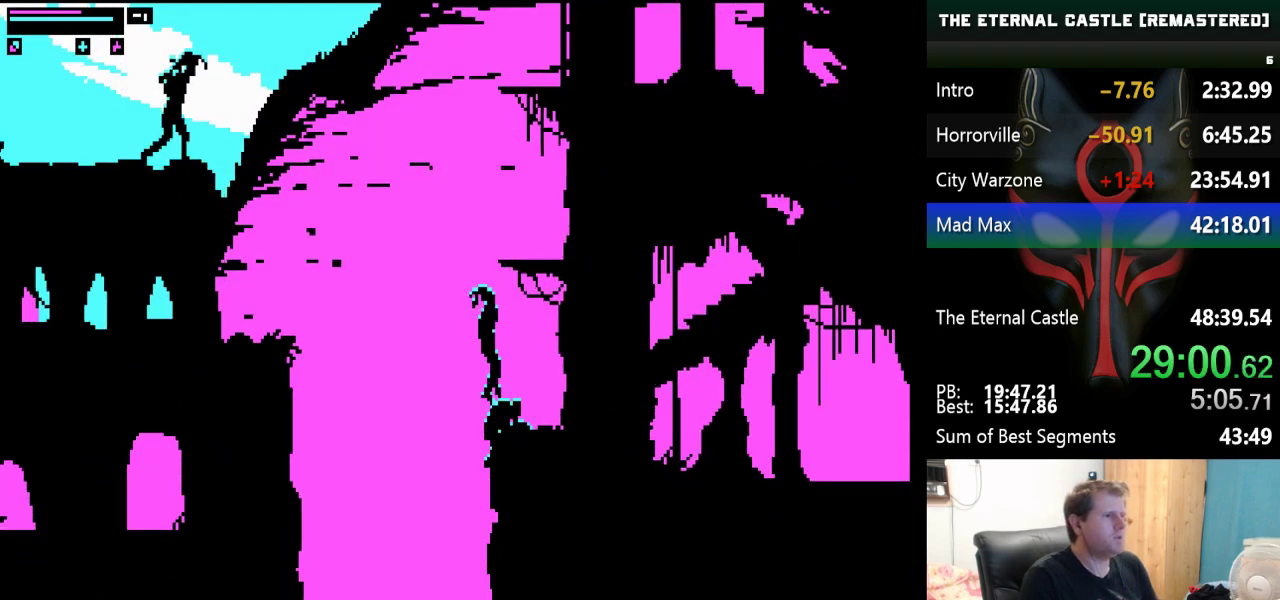
{"keys": ["up"], "events": []}
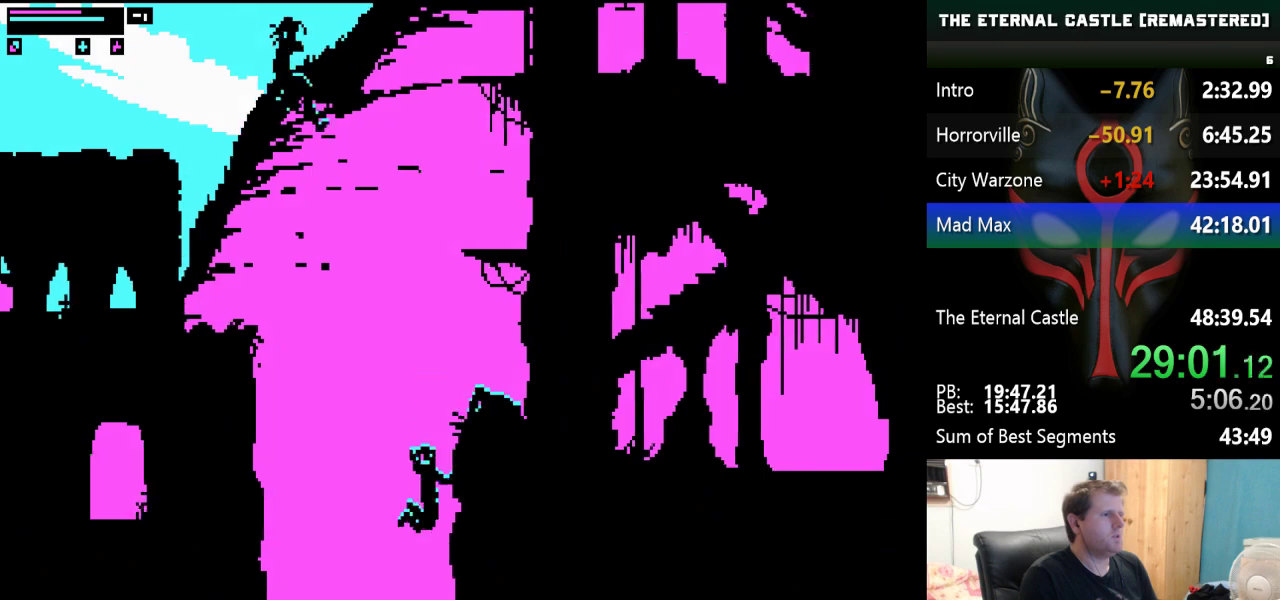
{"keys": ["up"], "events": []}
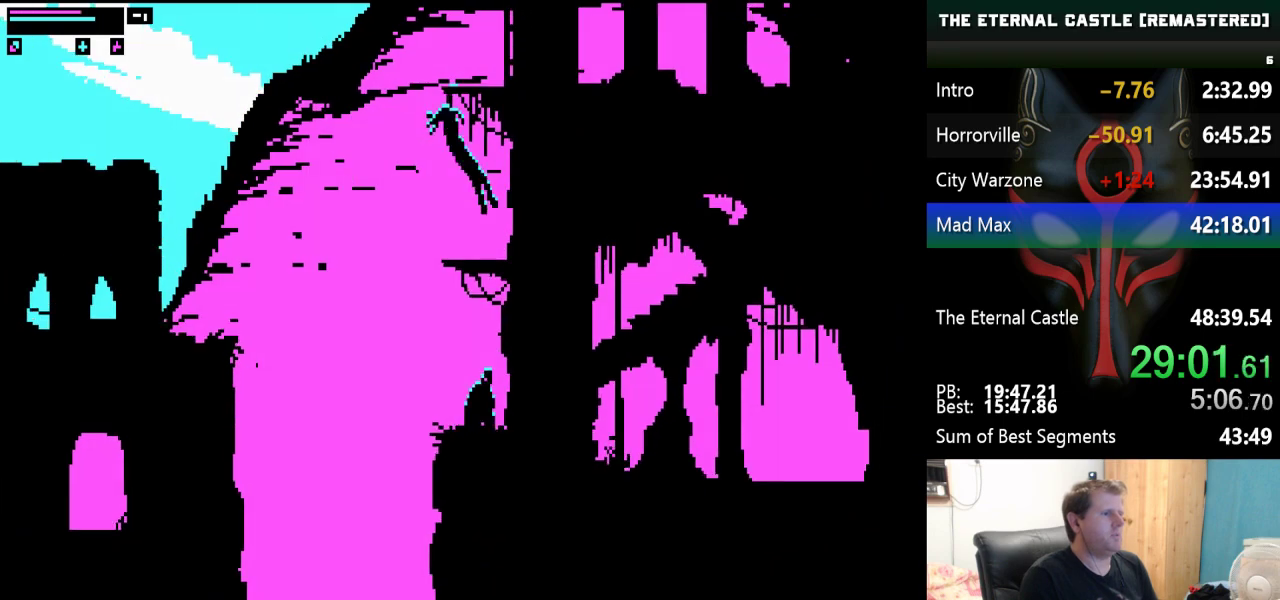
{"keys": ["up"], "events": []}
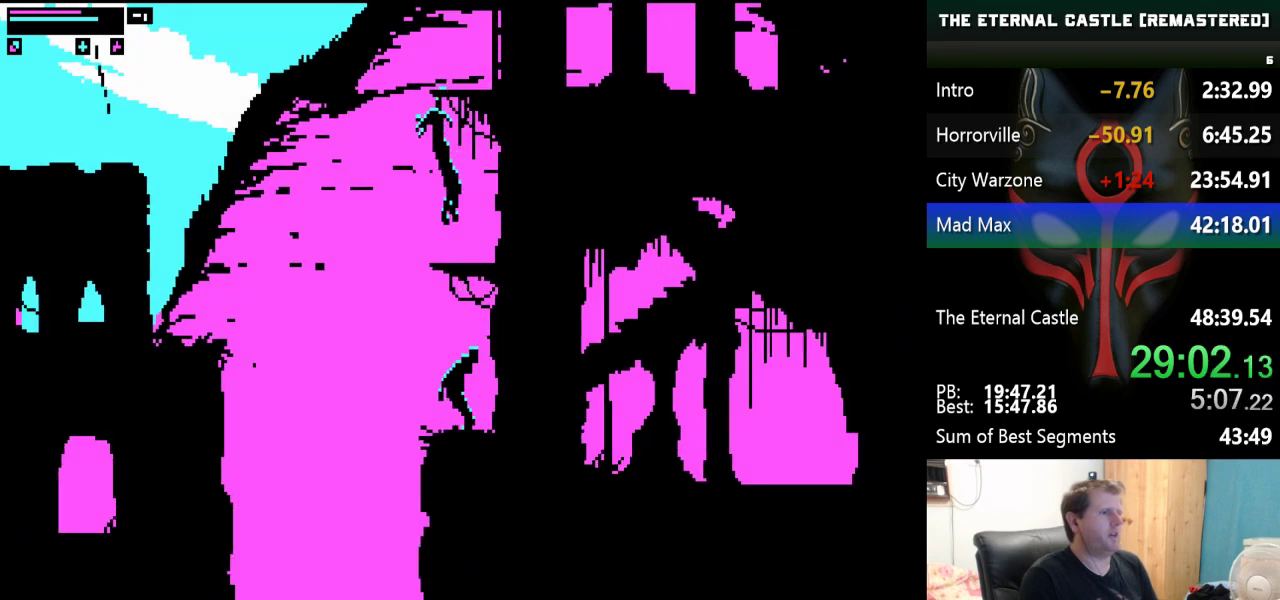
{"keys": ["up"], "events": []}
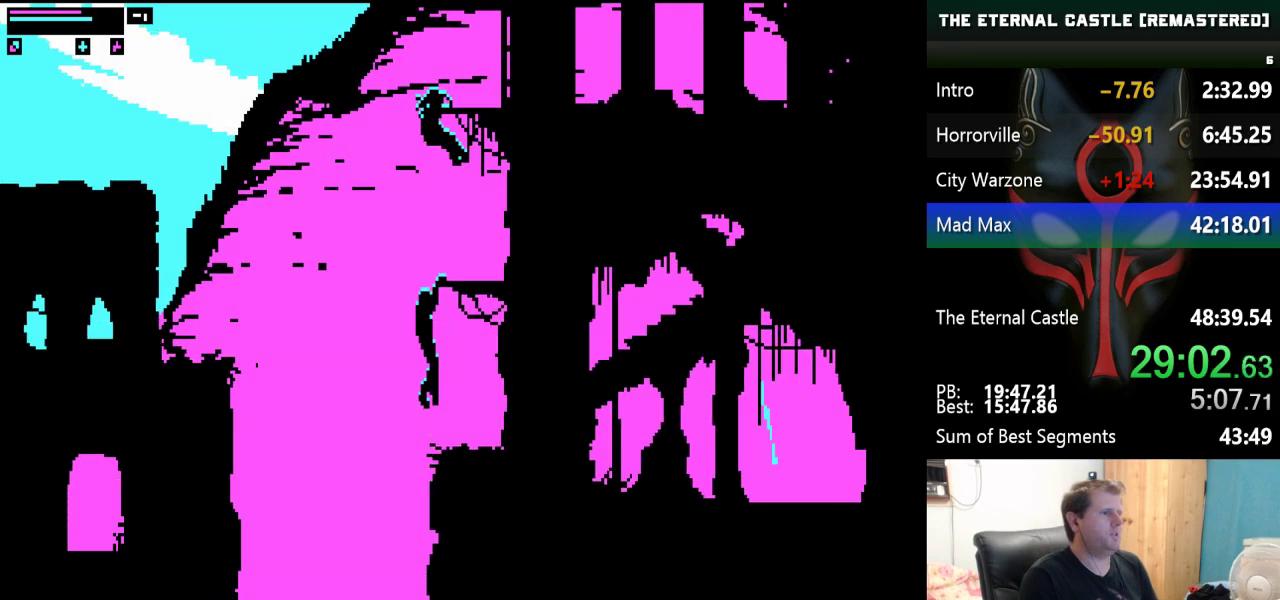
{"keys": ["up"], "events": []}
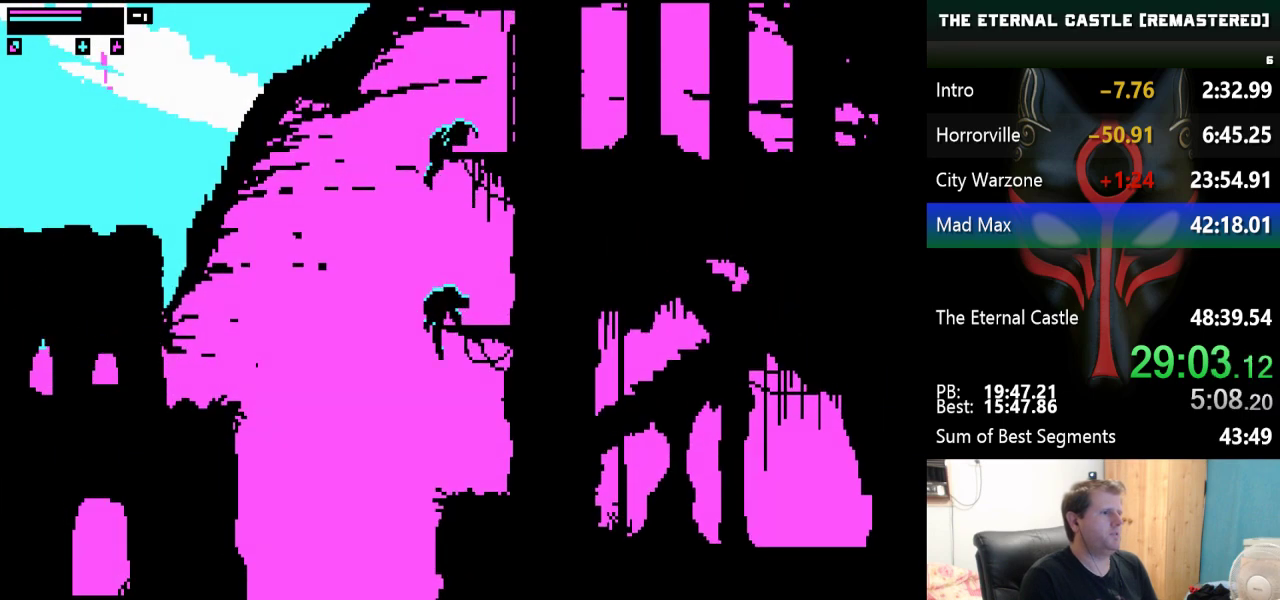
{"keys": ["up"], "events": []}
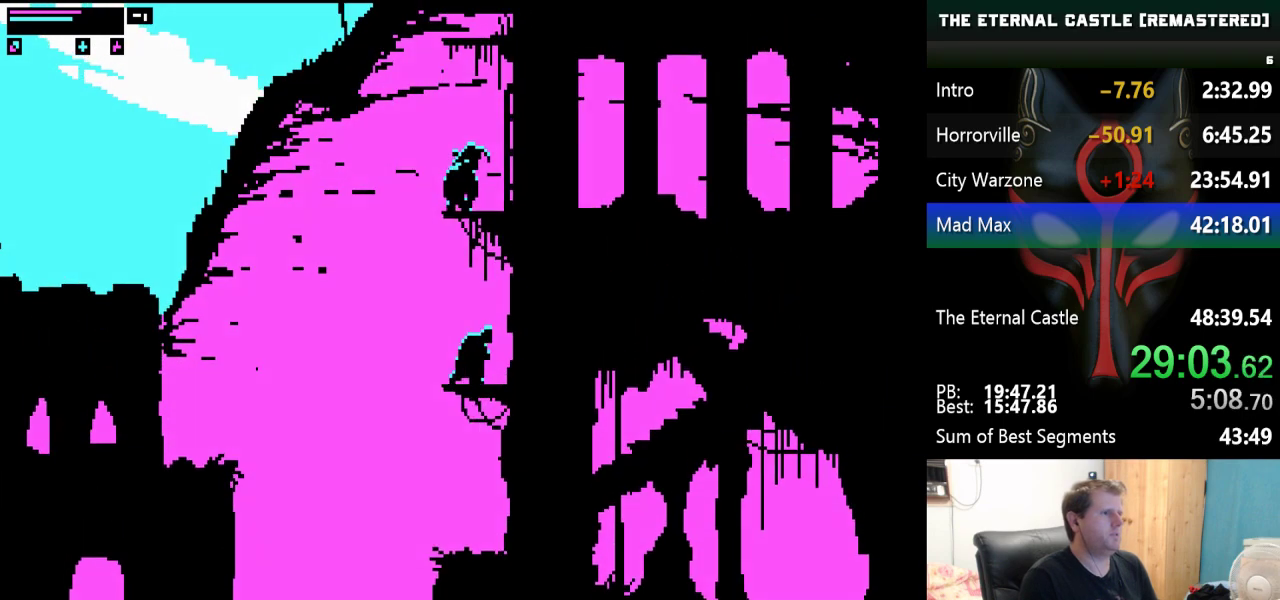
{"keys": ["up"], "events": []}
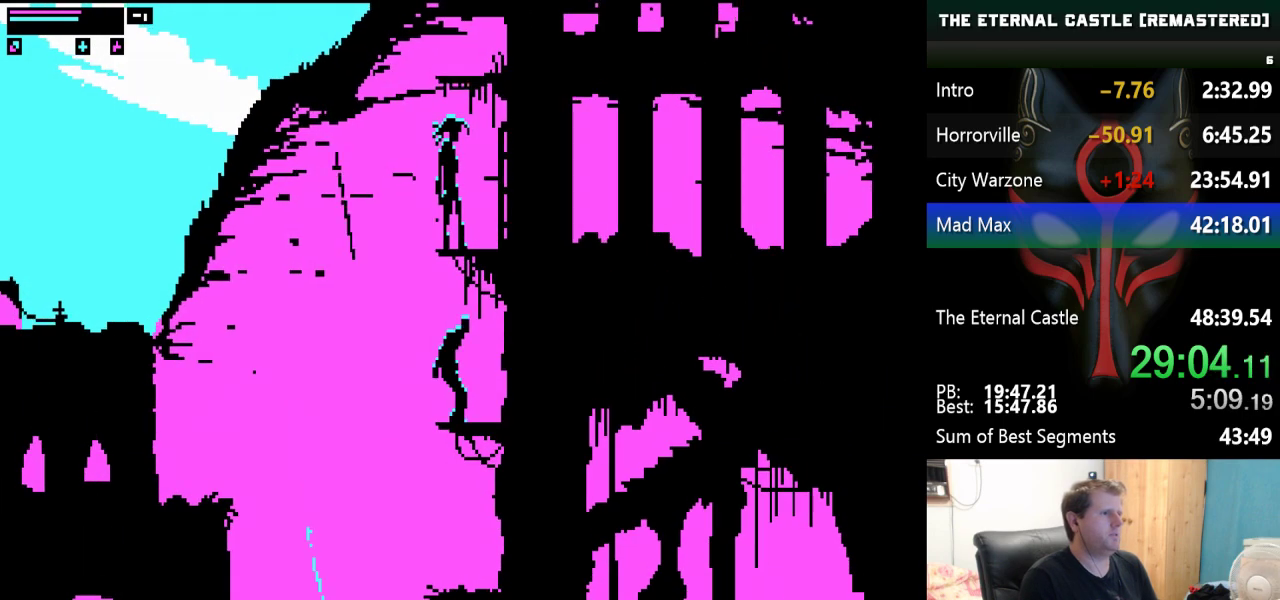
{"keys": ["up"], "events": []}
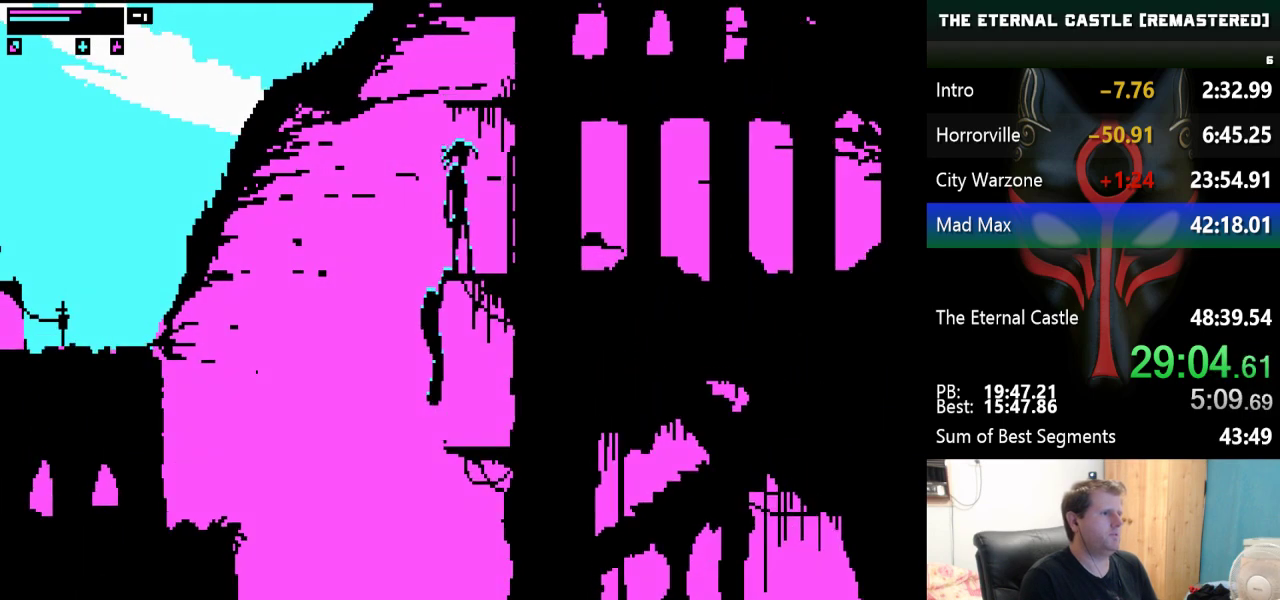
{"keys": ["up"], "events": []}
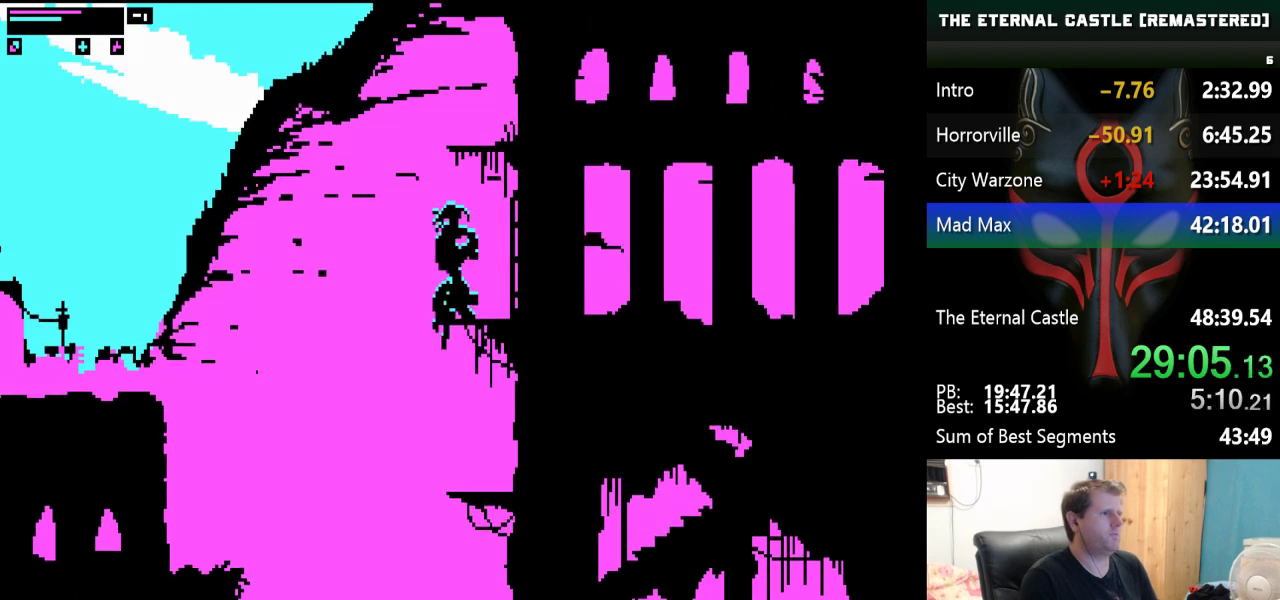
{"keys": ["up"], "events": []}
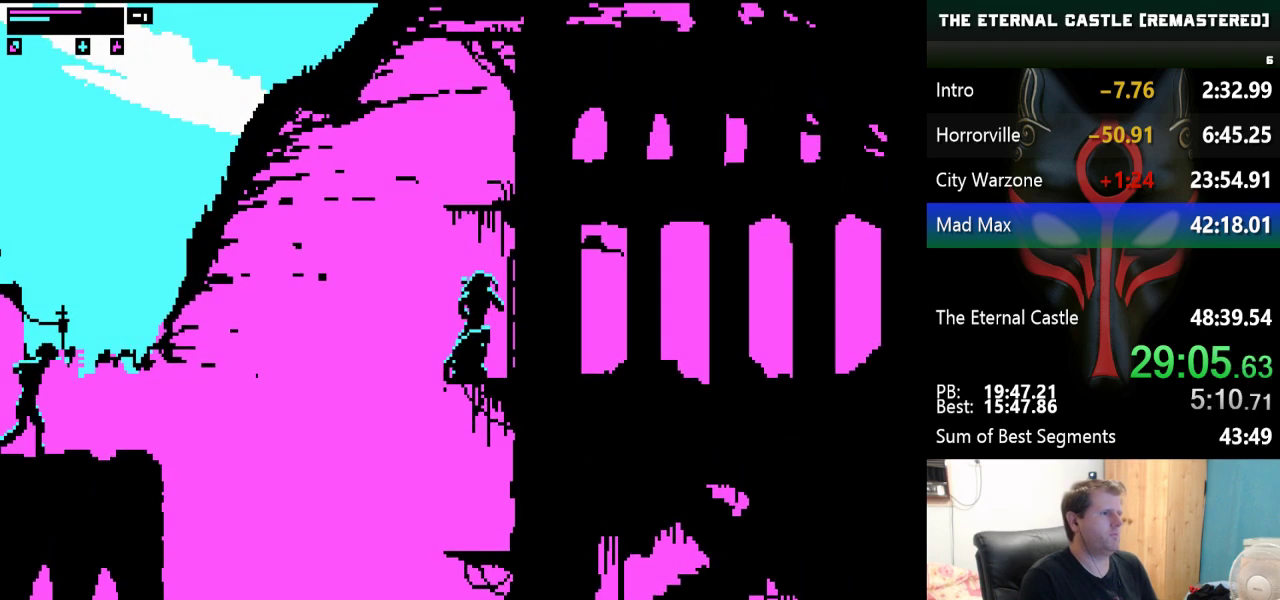
{"keys": ["up"], "events": []}
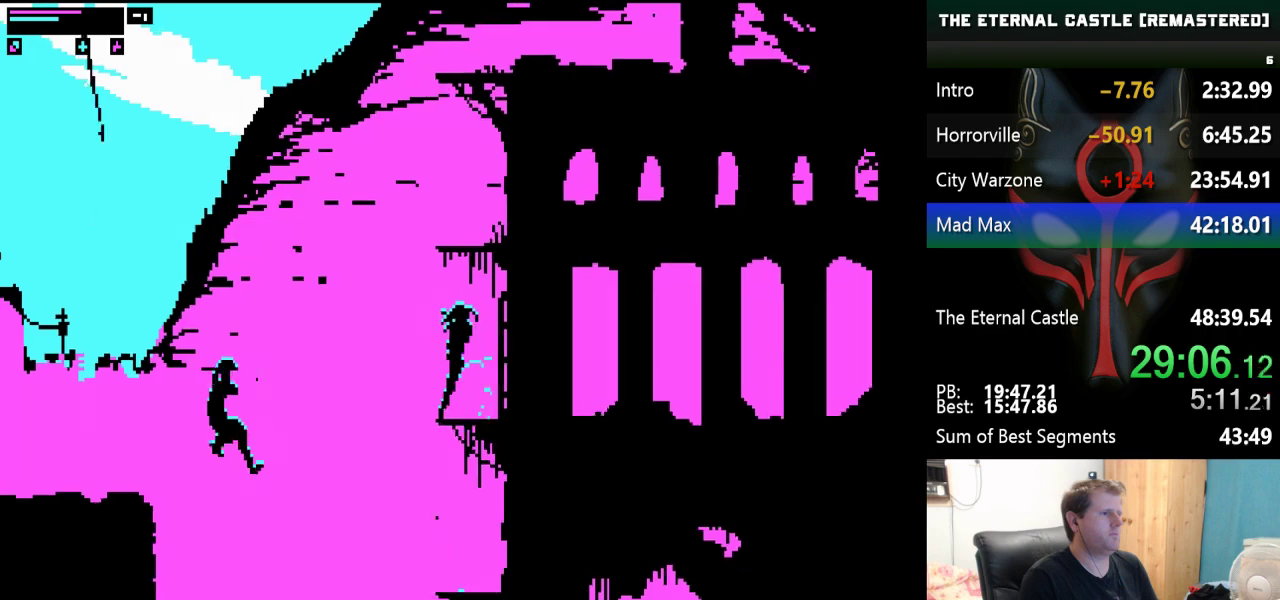
{"keys": ["up"], "events": []}
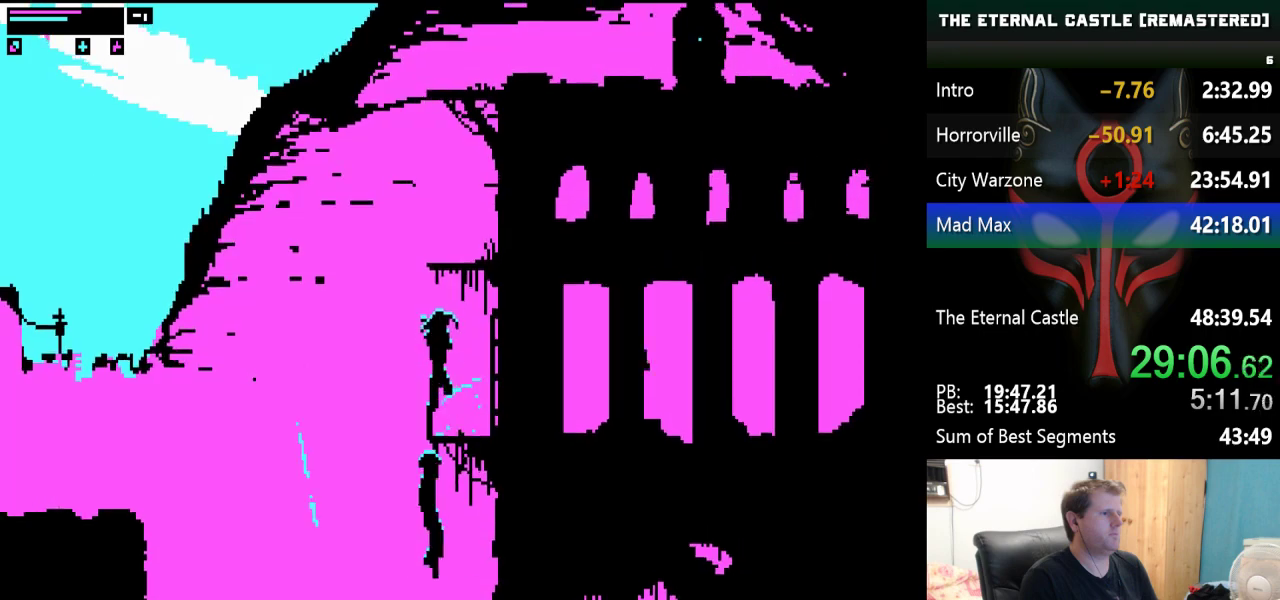
{"keys": ["up"], "events": []}
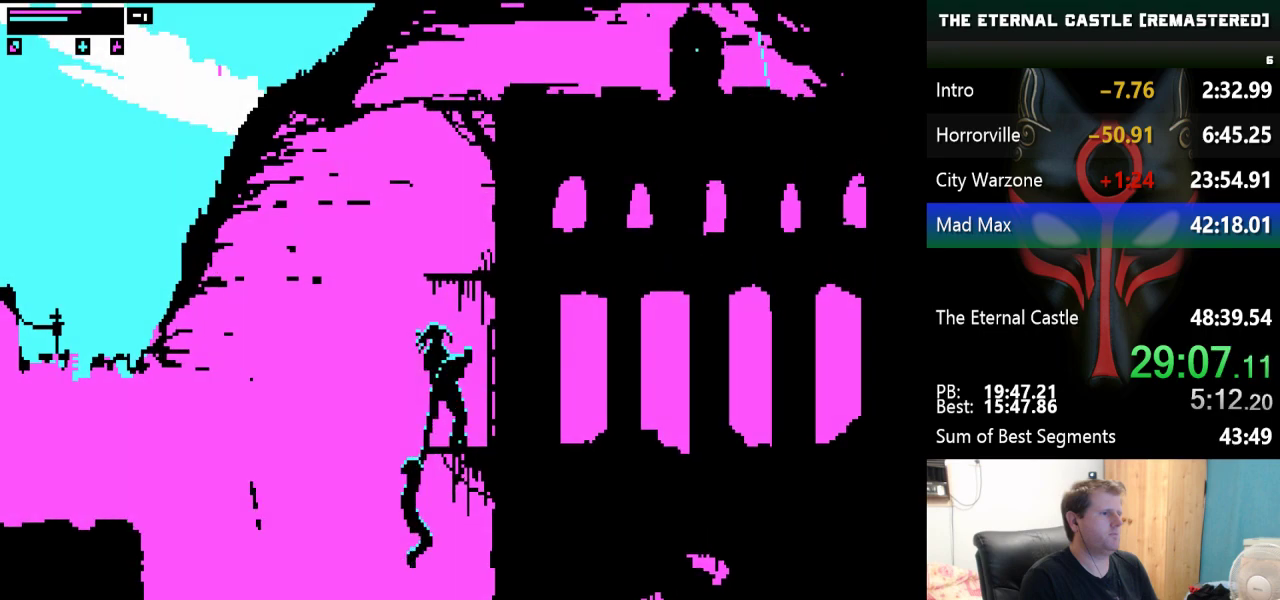
{"keys": ["up"], "events": []}
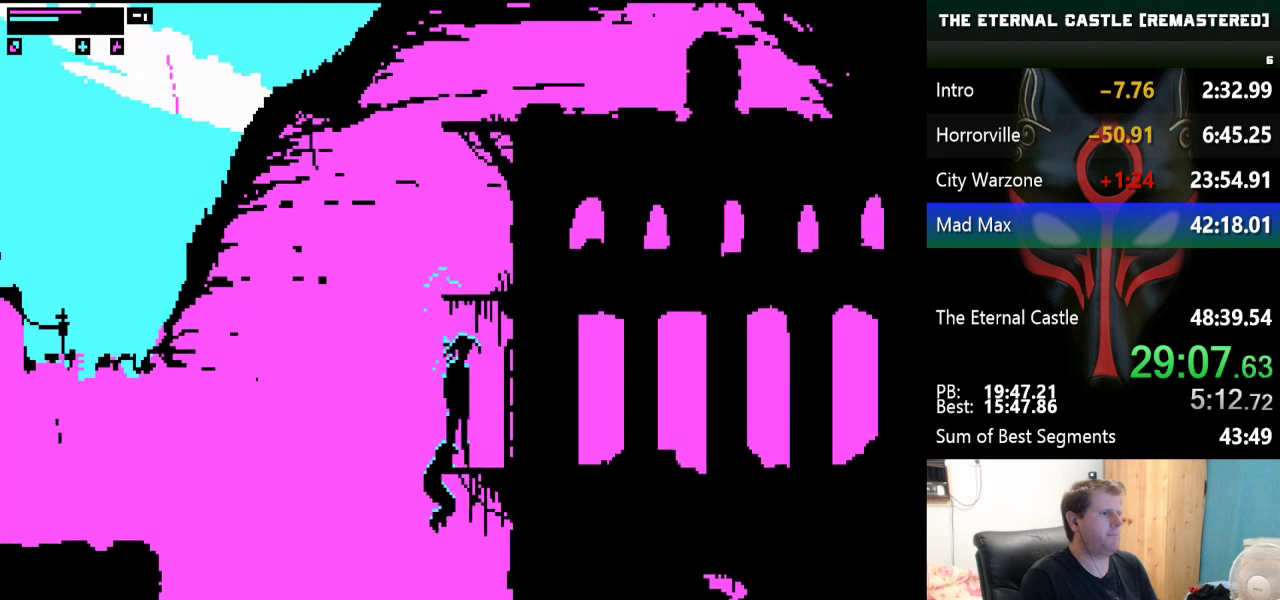
{"keys": ["up"], "events": []}
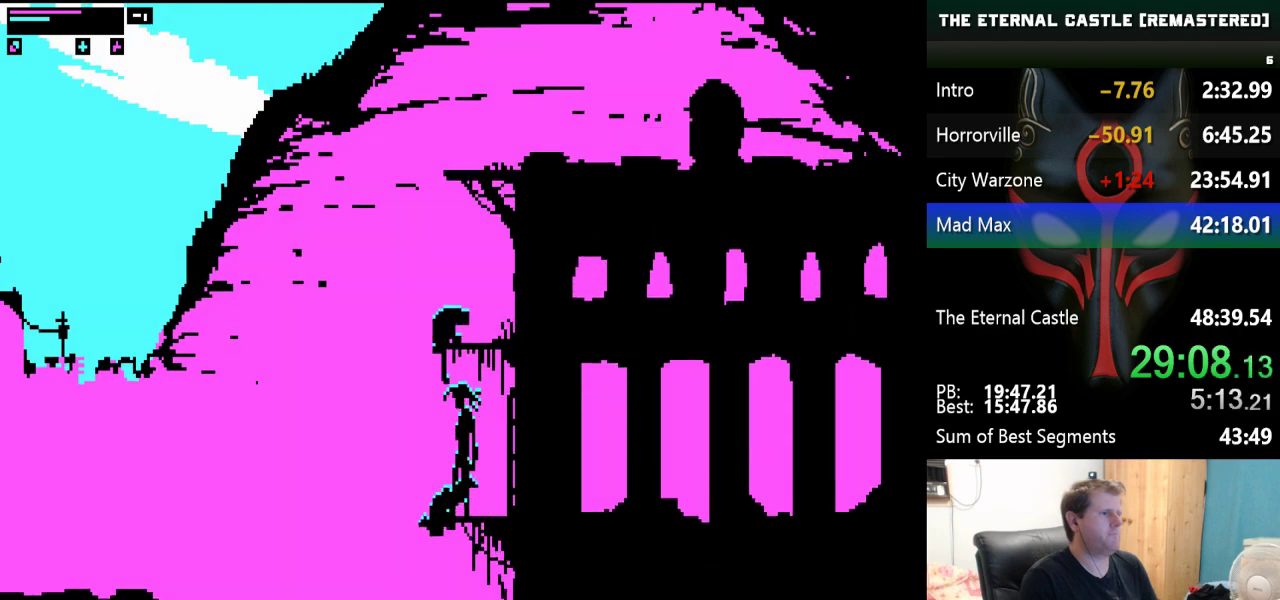
{"keys": ["up"], "events": []}
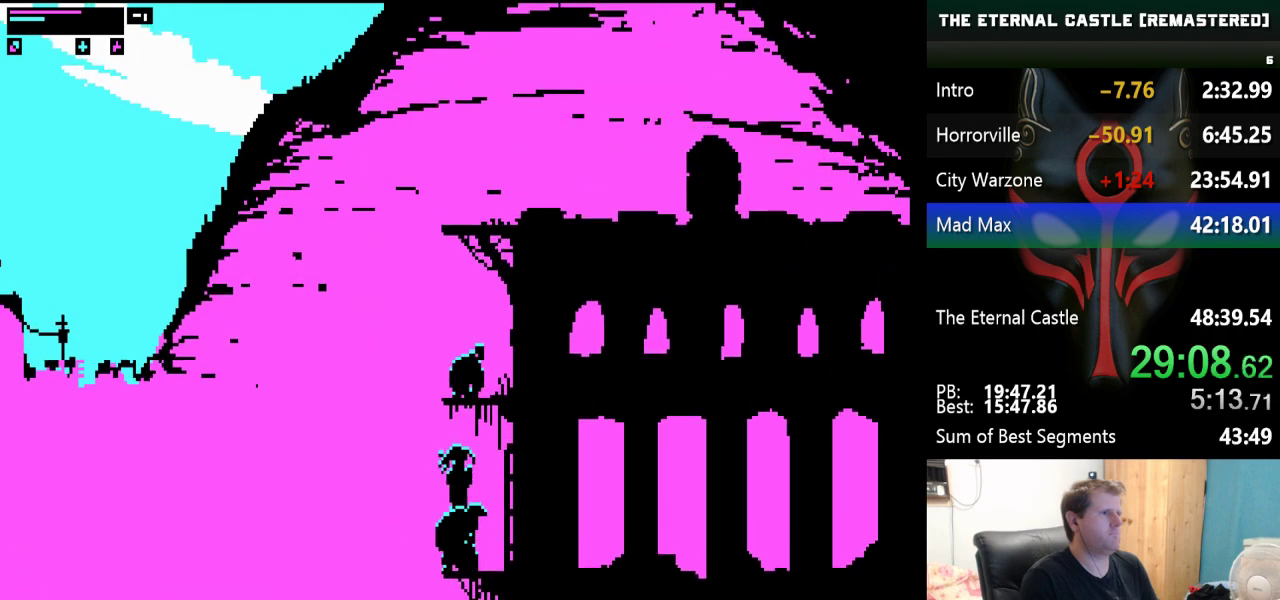
{"keys": ["up"], "events": []}
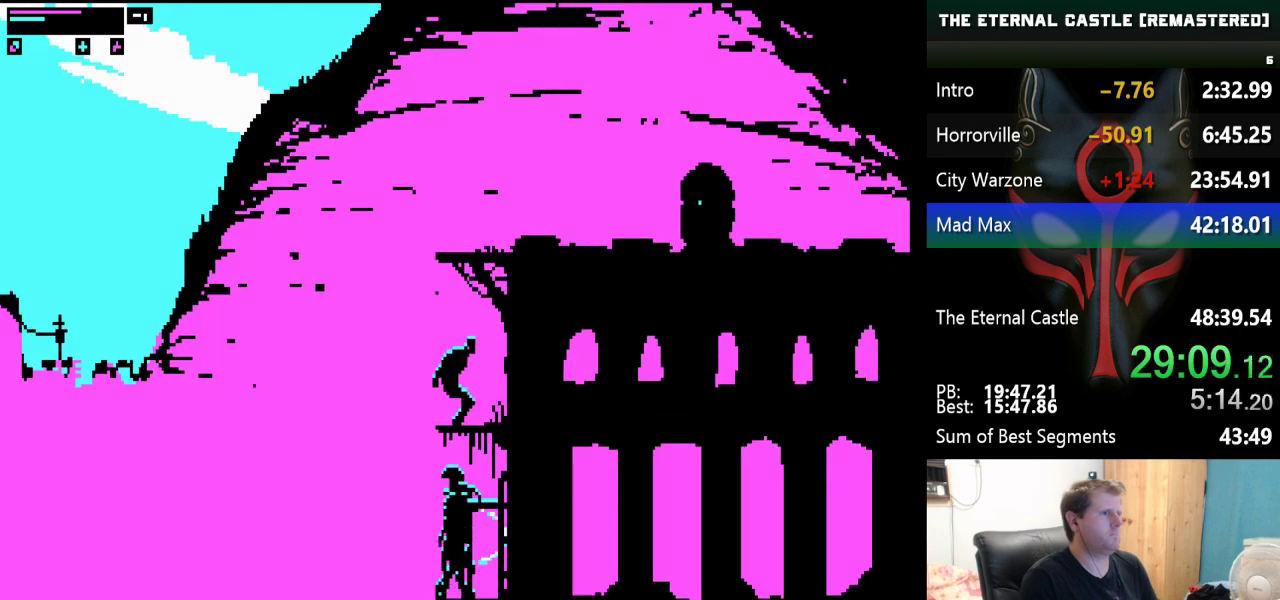
{"keys": ["up"], "events": []}
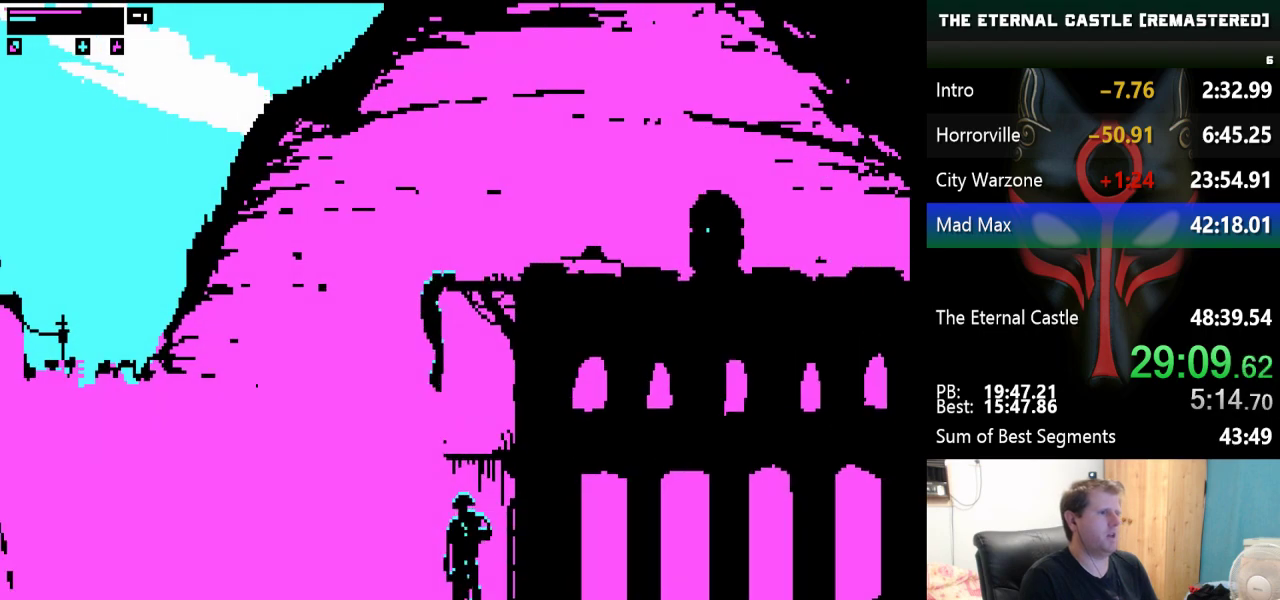
{"keys": ["up"], "events": []}
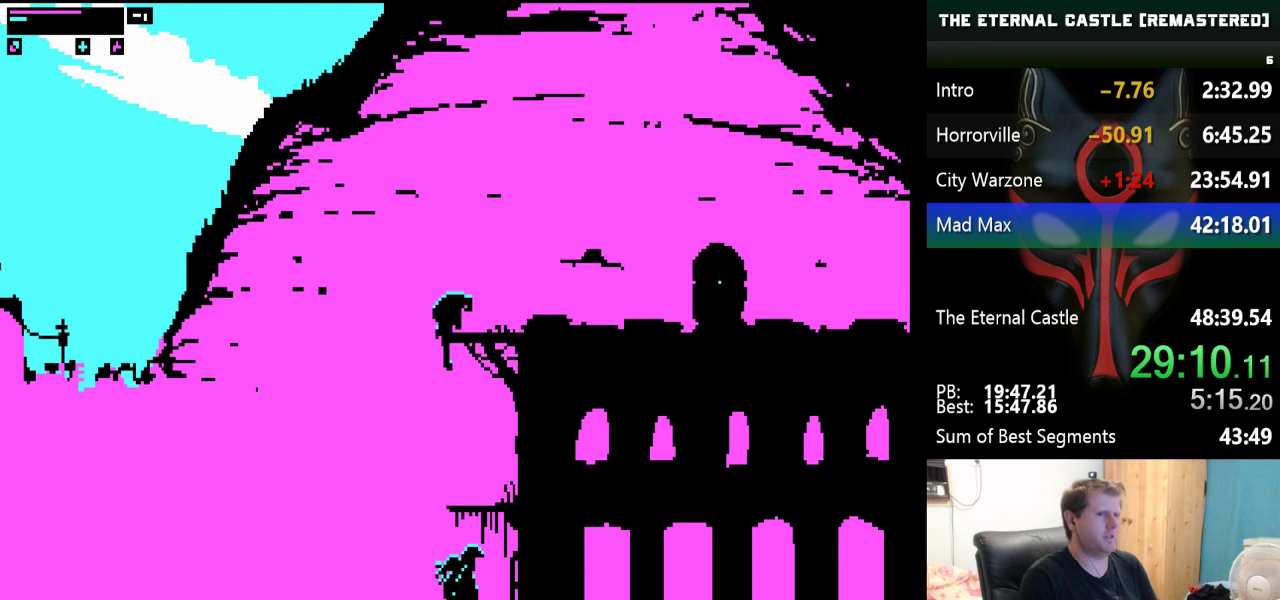
{"keys": [], "events": [[333, "up", "up"]]}
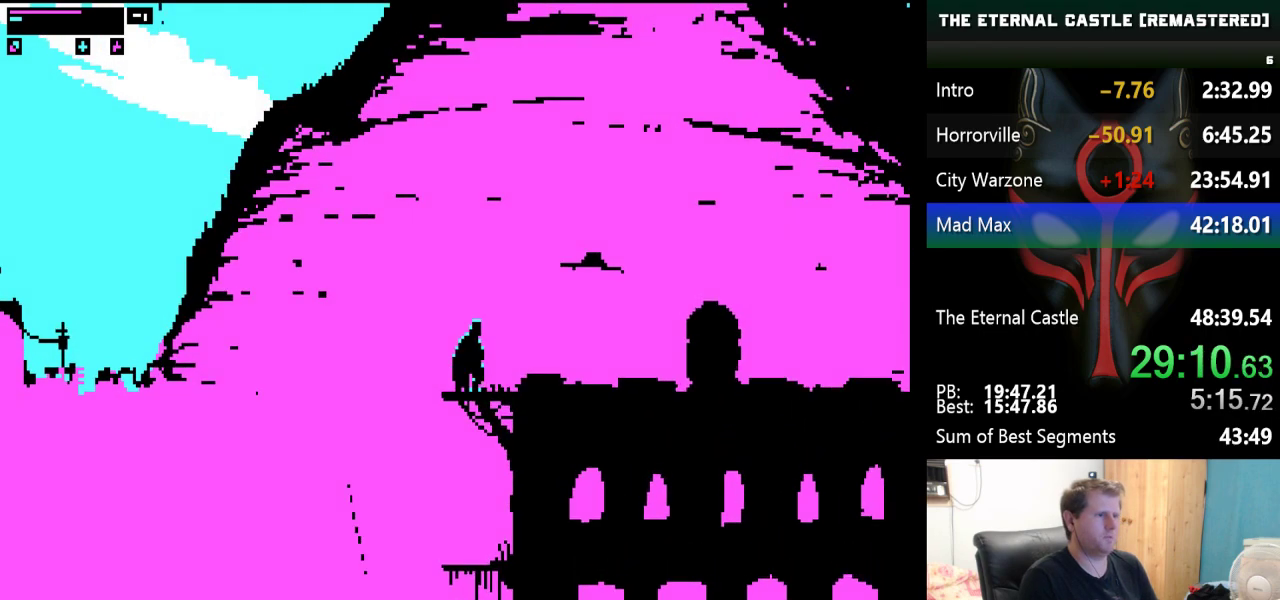
{"keys": ["right"], "events": [[167, "right", "down"]]}
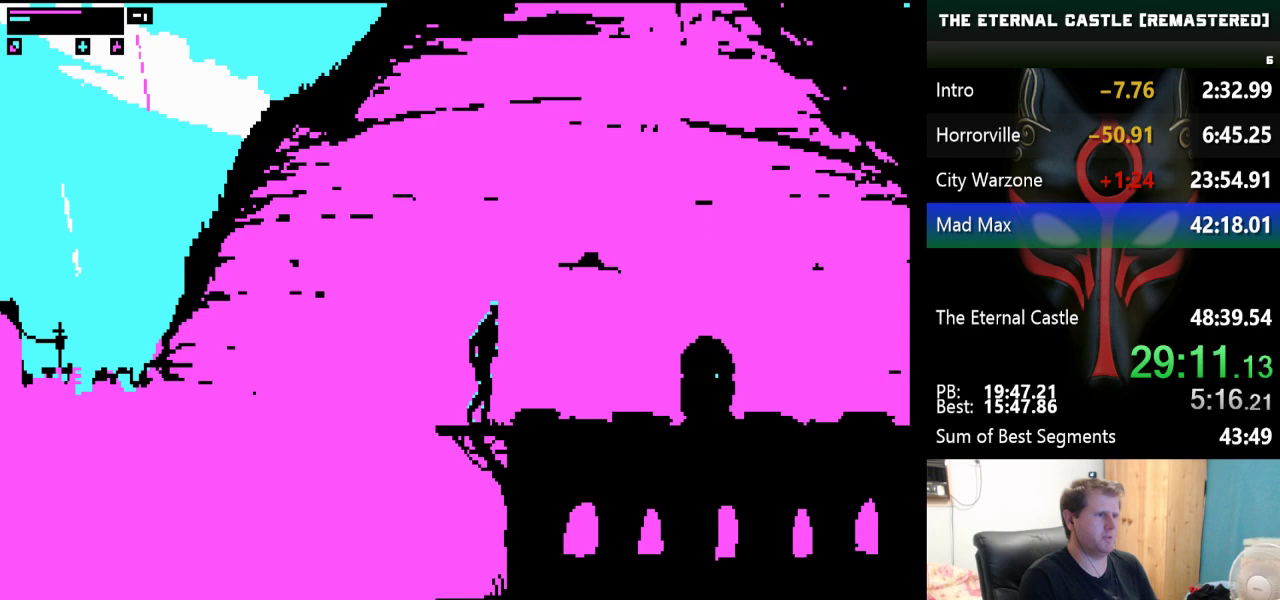
{"keys": [], "events": [[367, "right", "up"]]}